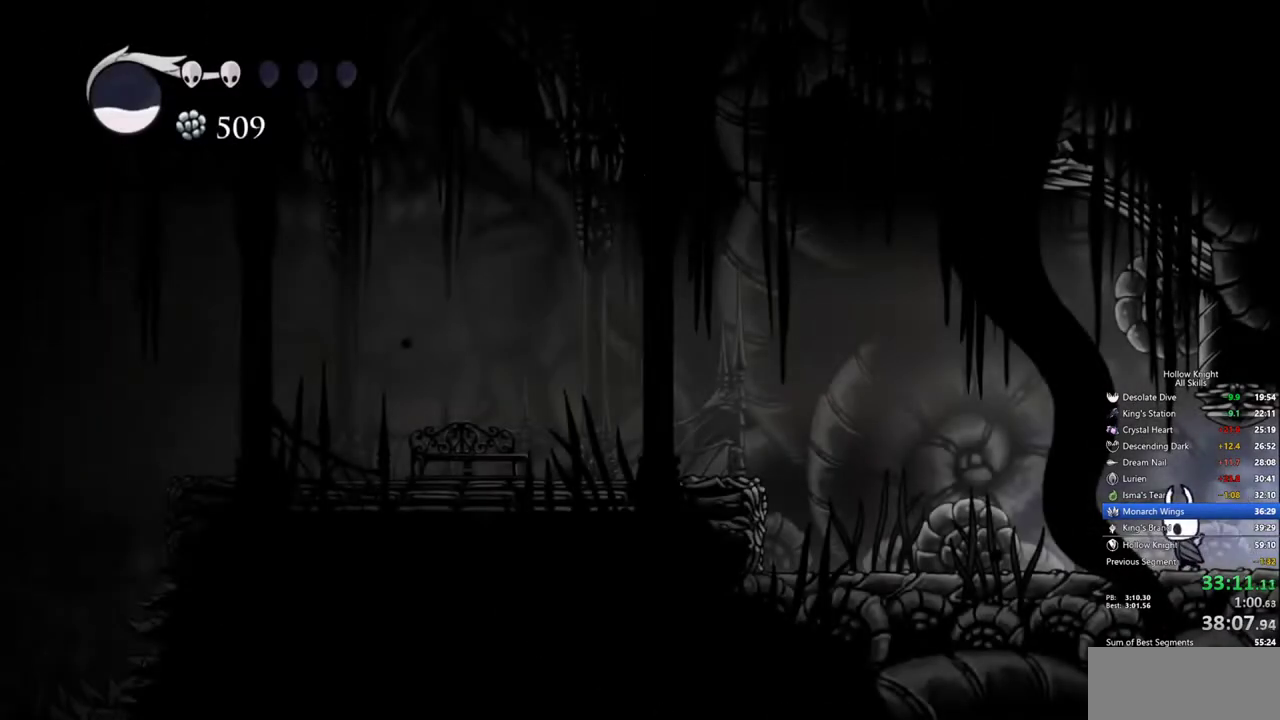
Gameplay with keyboard; each line is a JSON object with the keys held at the frame after it. "events" lists presses ("down") and releases ("up") of "cdash", "dash", "dnail", "down", "heal", "inv", "jump", "left", "nail", "right", "spell" and "up" between this image and that frame as [ms after this image, input, new state], when the widget could be followed in between. No other keys are recorded. Mouse input is not recorded. Key names are as the overlay labels them; some are game actions (e.g. jump) rather than physical keys.
{"keys": ["left"], "events": []}
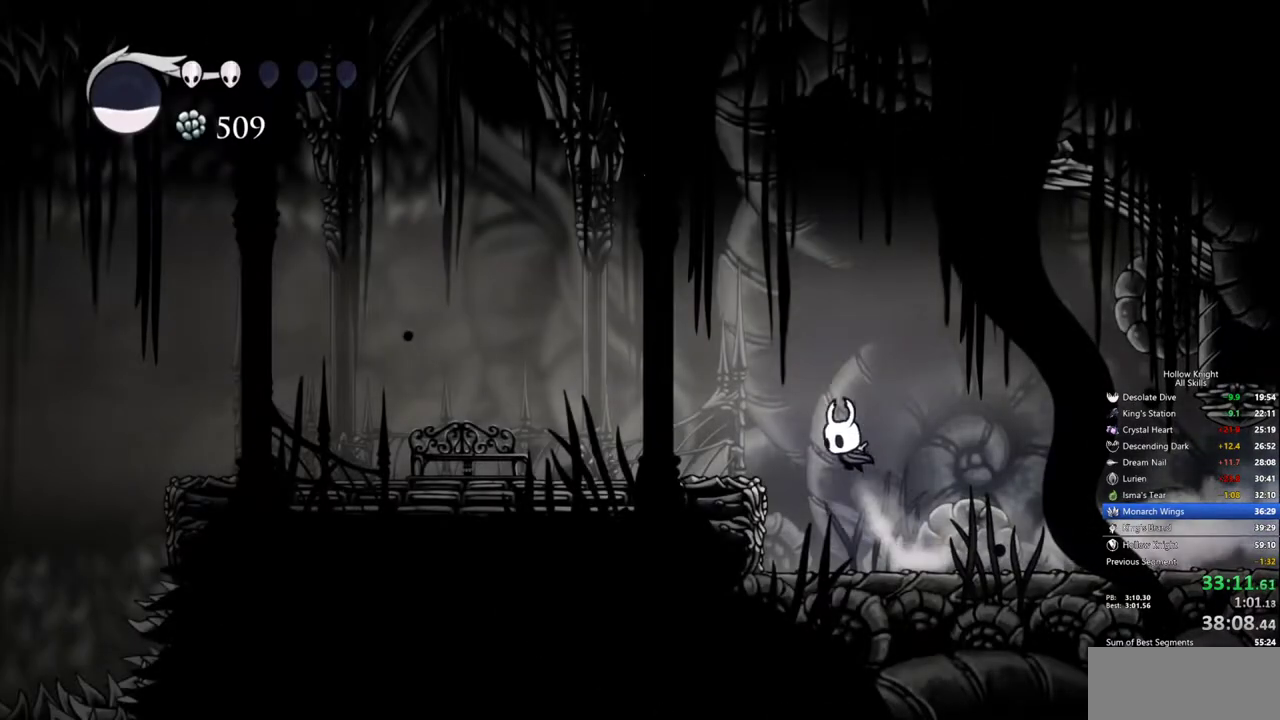
{"keys": ["left"], "events": []}
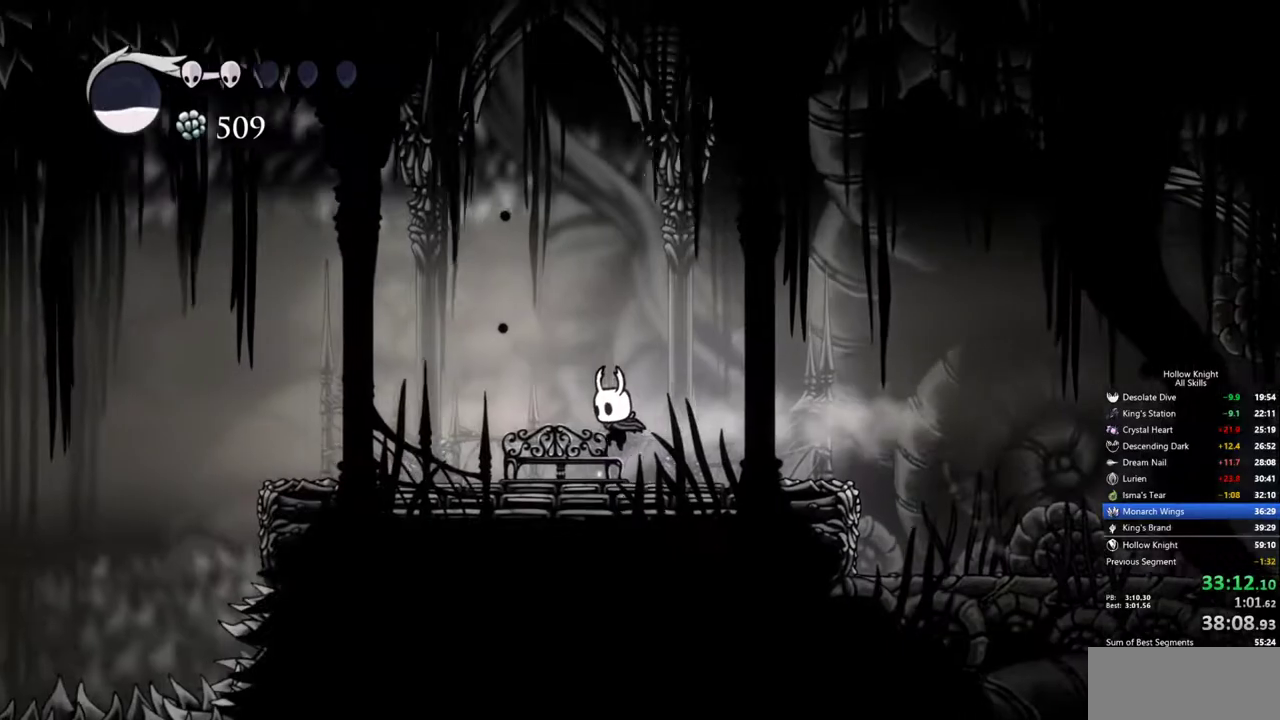
{"keys": [], "events": [[133, "down", "down"], [183, "left", "up"], [267, "down", "up"], [417, "left", "down"], [450, "left", "up"]]}
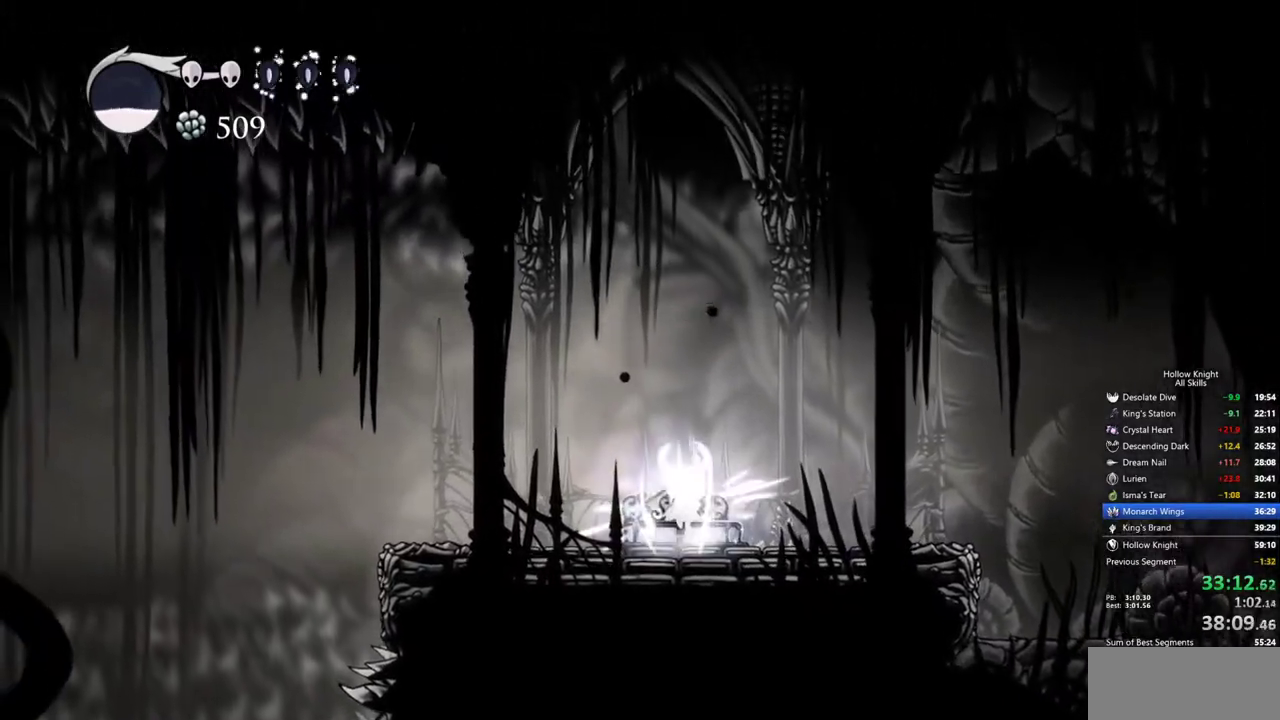
{"keys": ["left"], "events": [[50, "left", "down"], [150, "left", "up"], [200, "left", "down"], [283, "left", "up"], [333, "left", "down"], [433, "left", "up"], [467, "left", "down"]]}
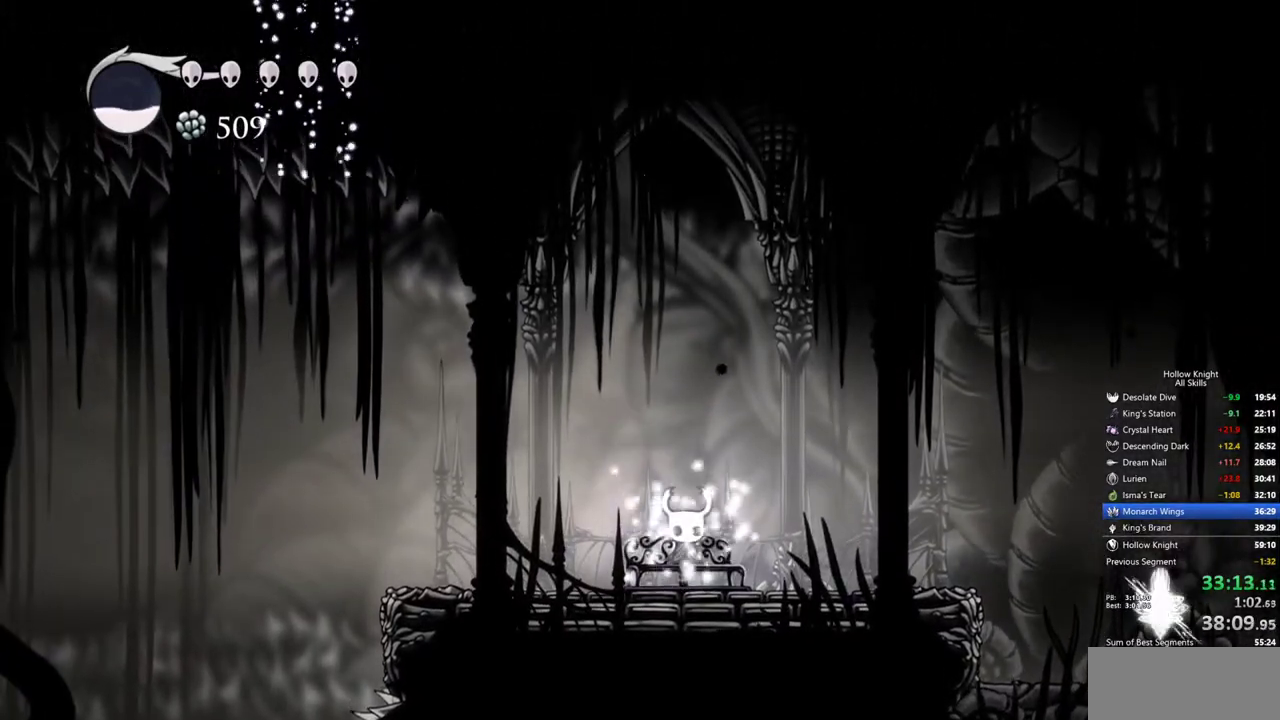
{"keys": ["left"], "events": [[67, "left", "up"], [167, "left", "down"], [200, "left", "up"], [250, "left", "down"], [350, "left", "up"], [400, "left", "down"]]}
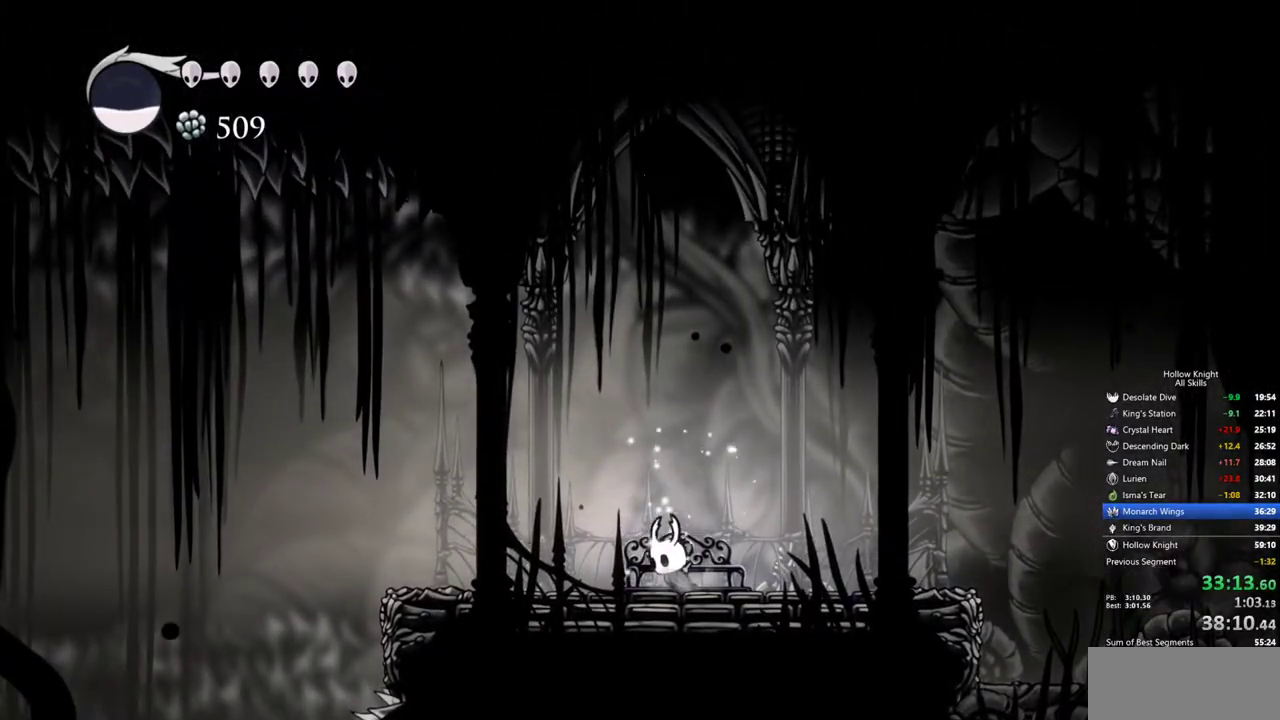
{"keys": ["cdash"], "events": [[83, "cdash", "down"], [83, "left", "up"]]}
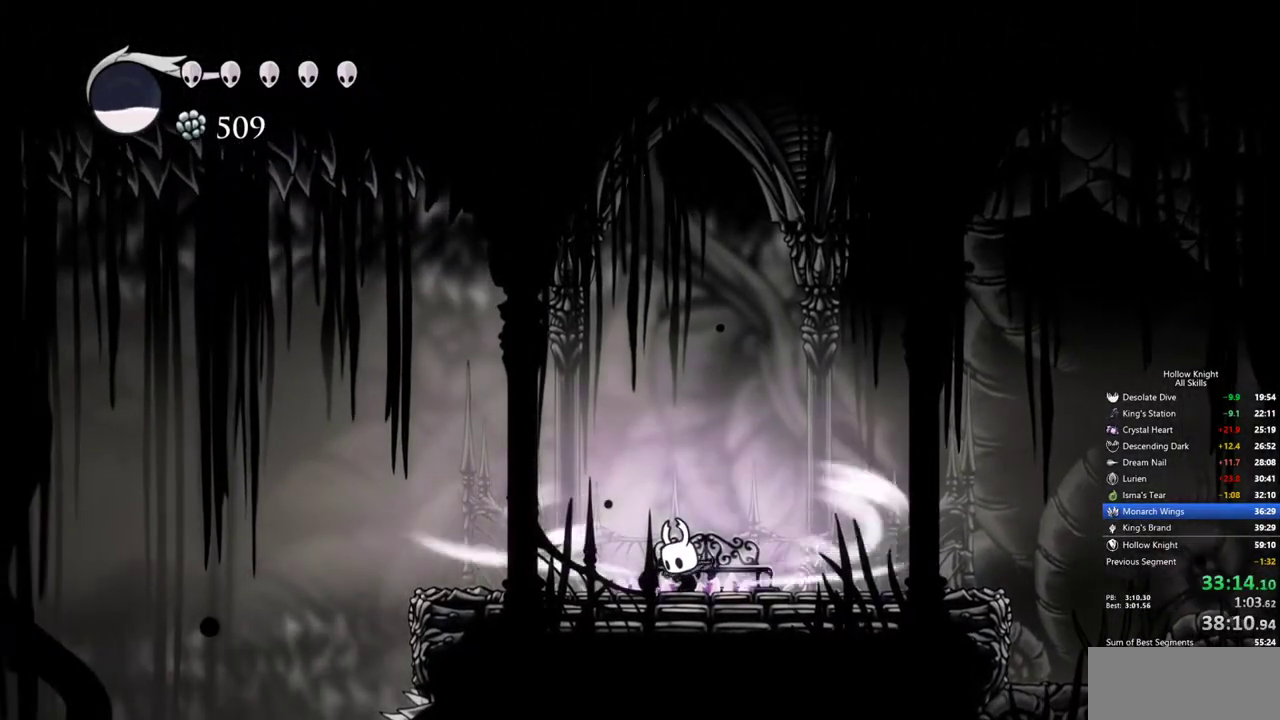
{"keys": ["cdash"], "events": []}
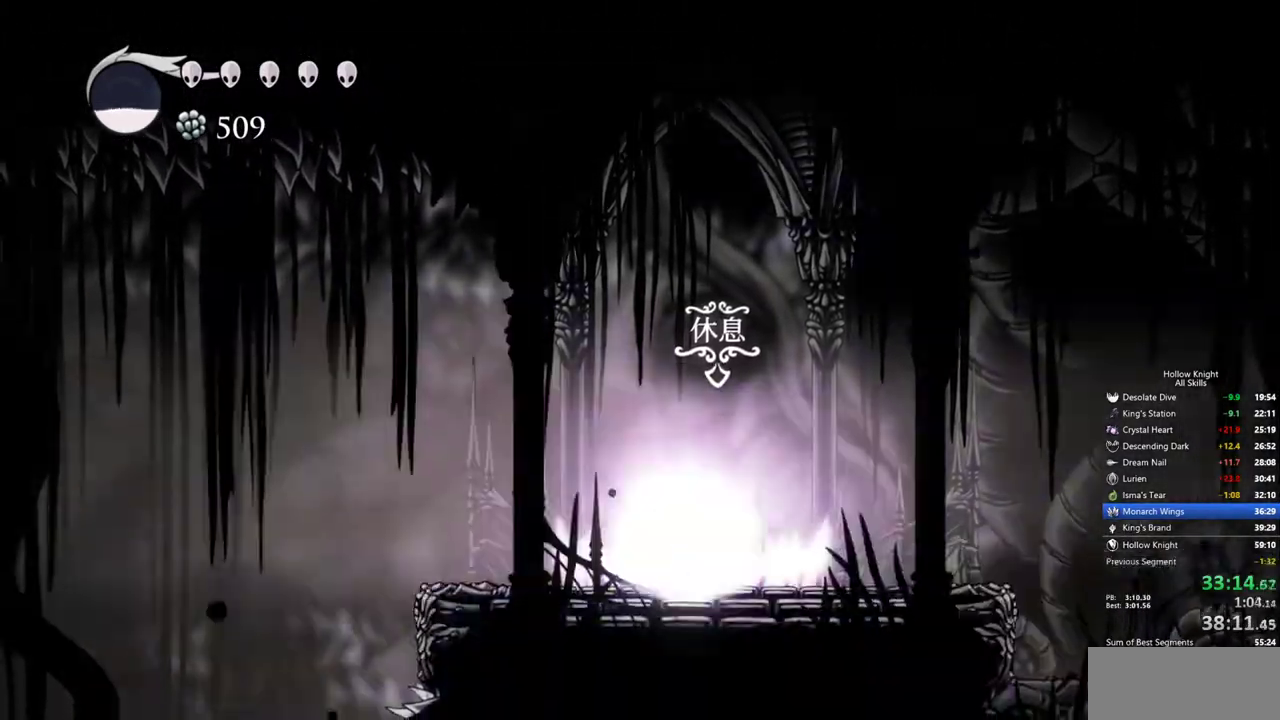
{"keys": [], "events": [[17, "cdash", "up"]]}
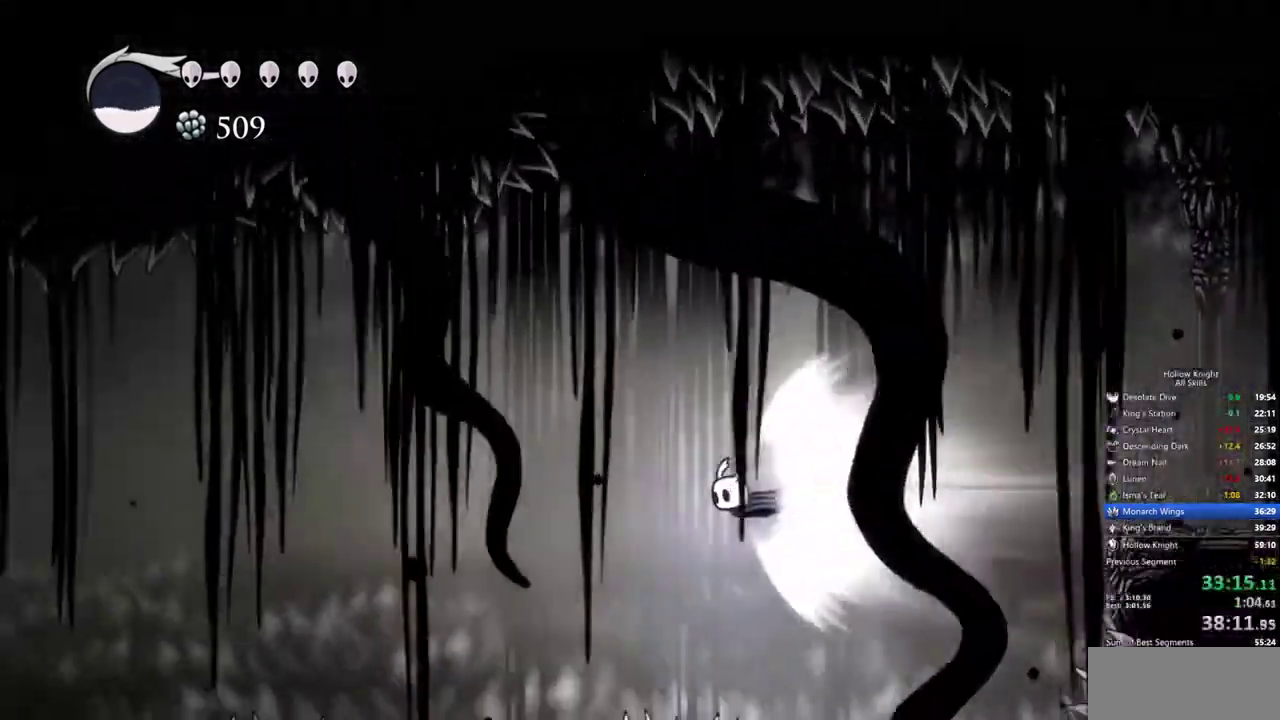
{"keys": [], "events": []}
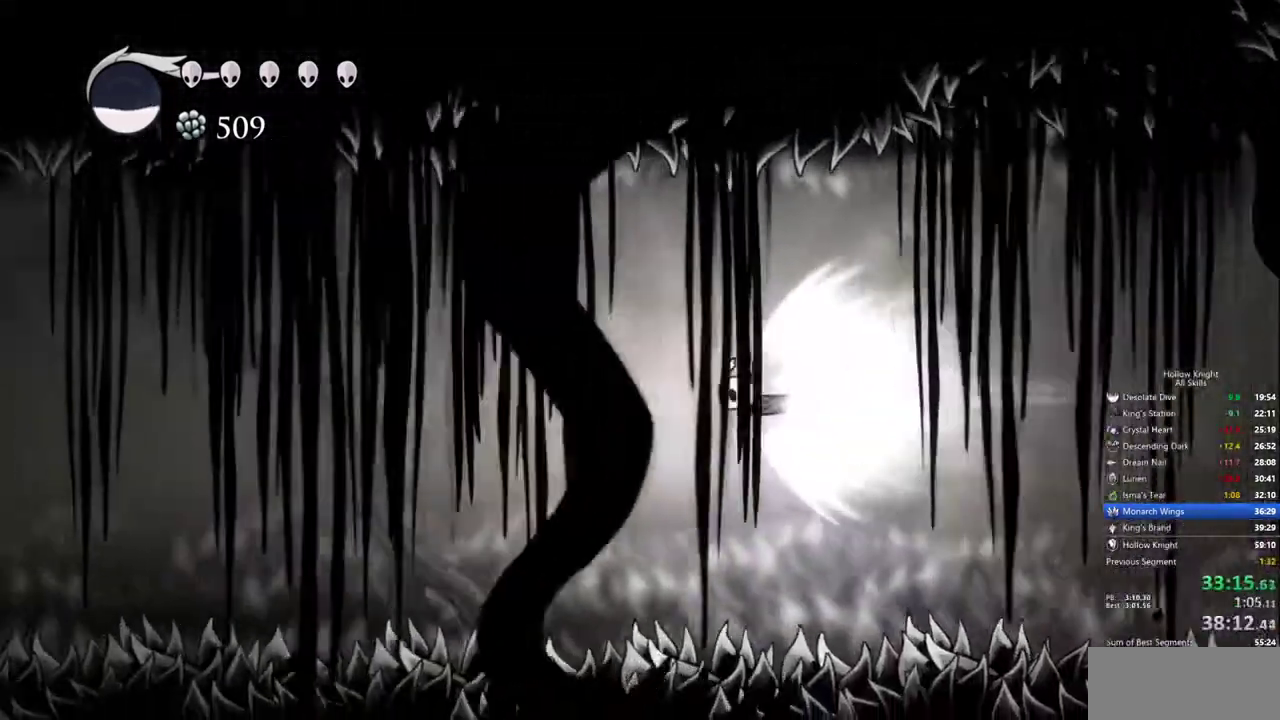
{"keys": [], "events": []}
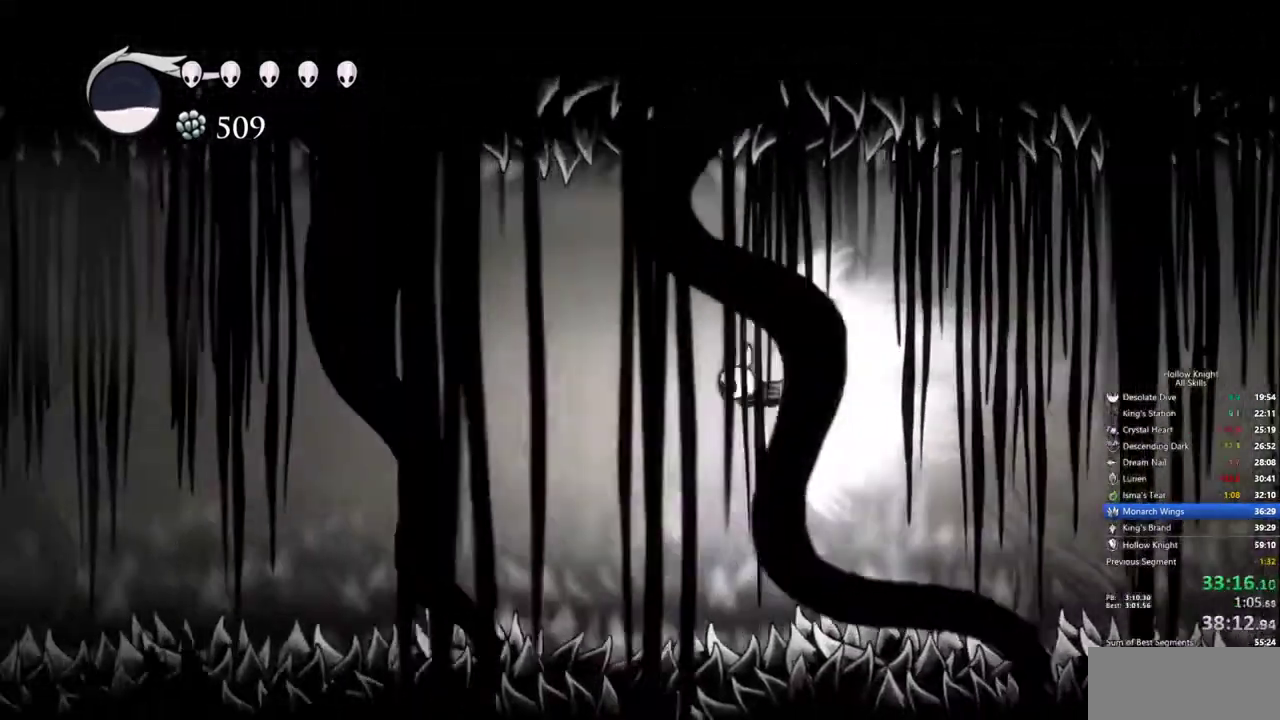
{"keys": [], "events": []}
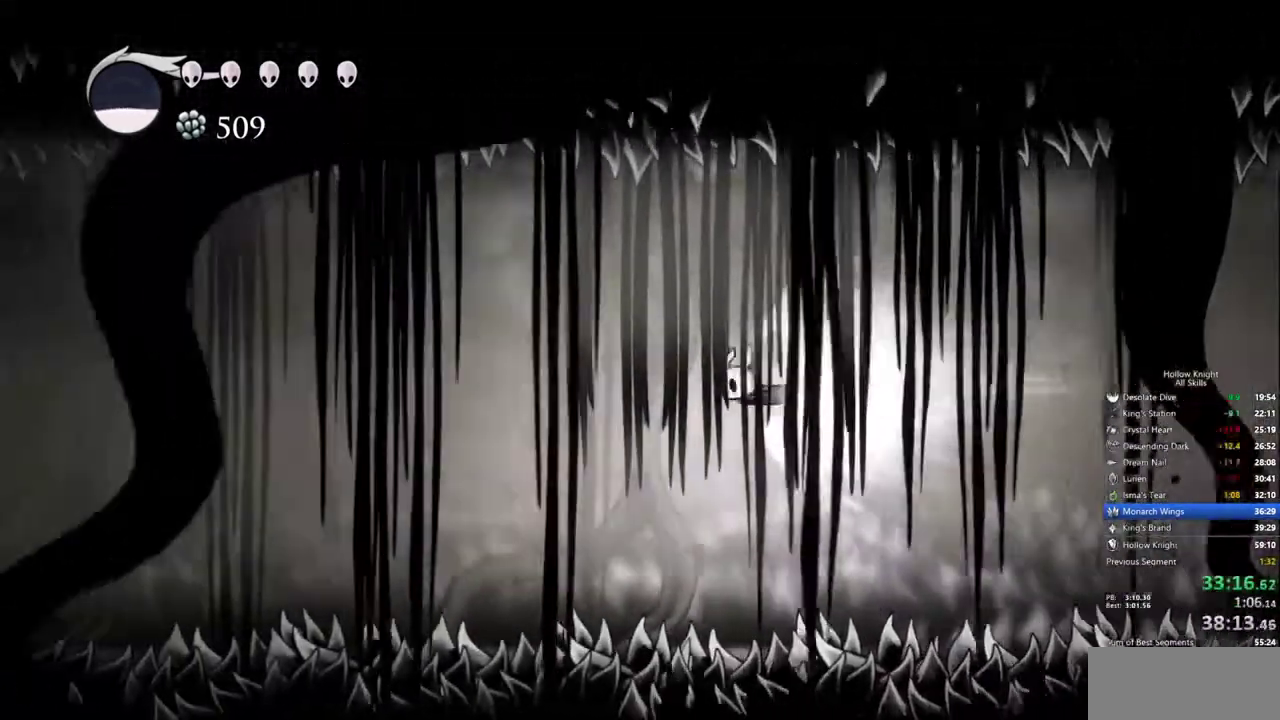
{"keys": [], "events": []}
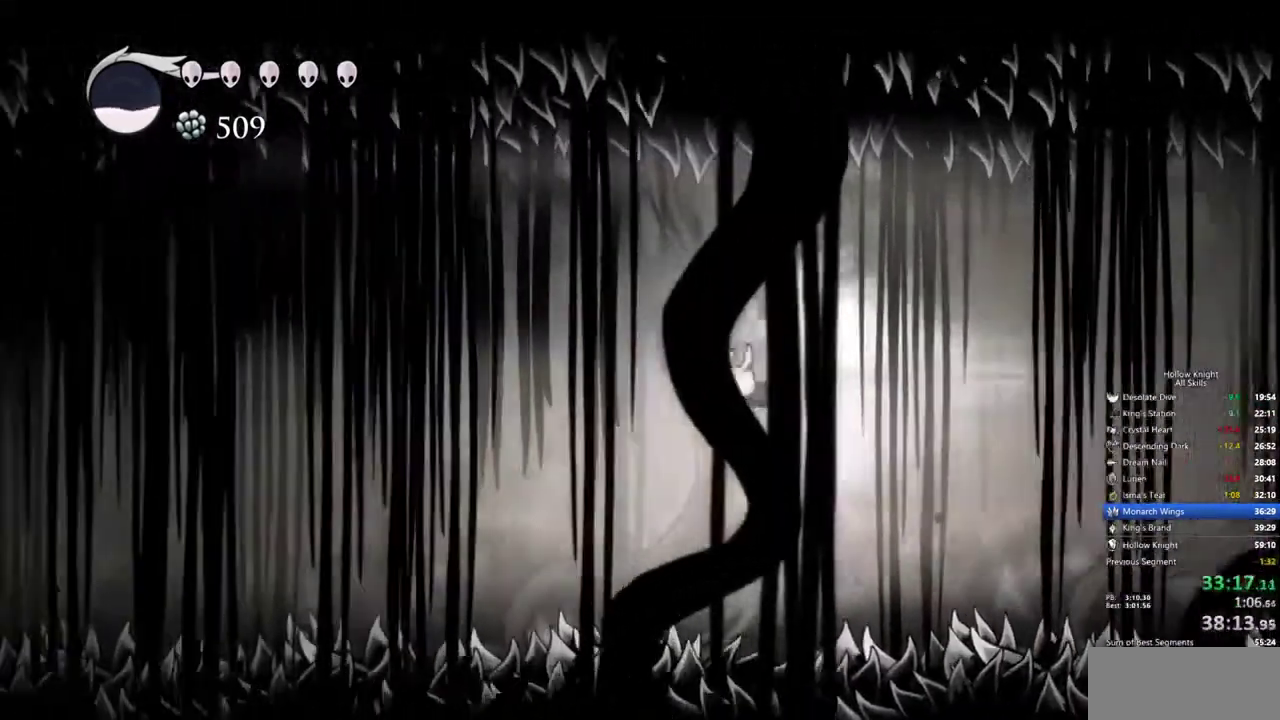
{"keys": [], "events": []}
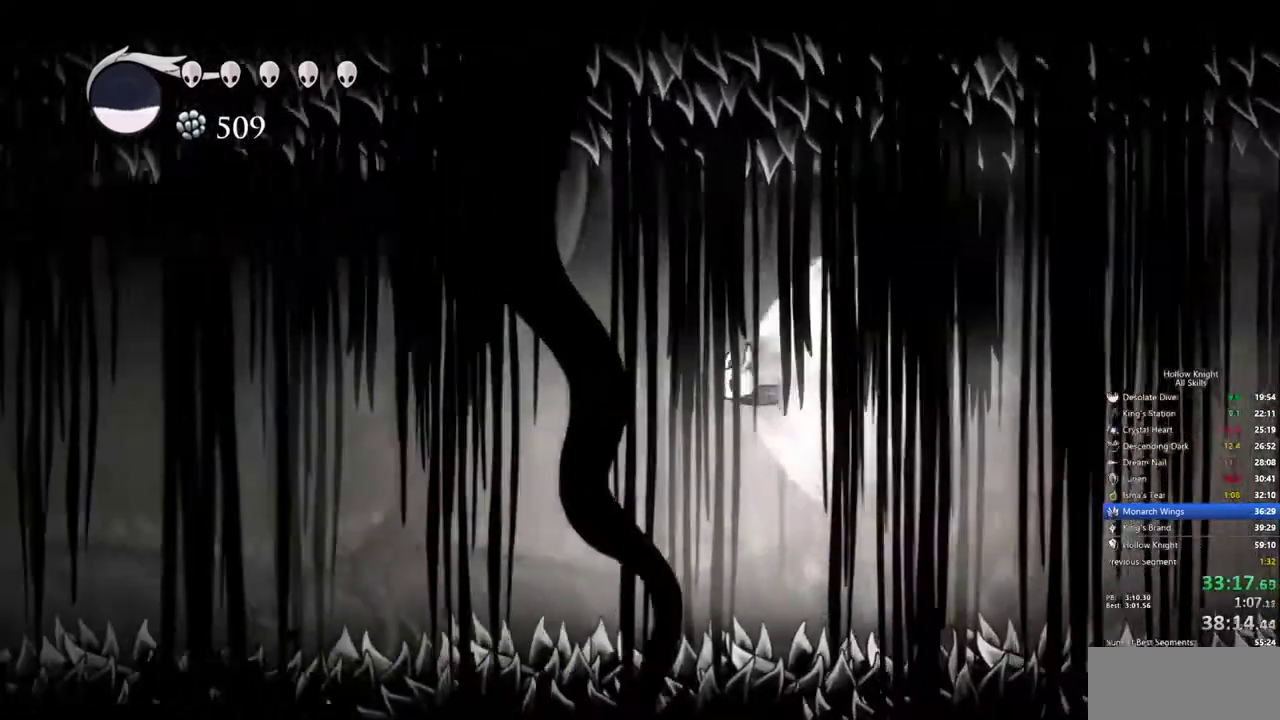
{"keys": [], "events": []}
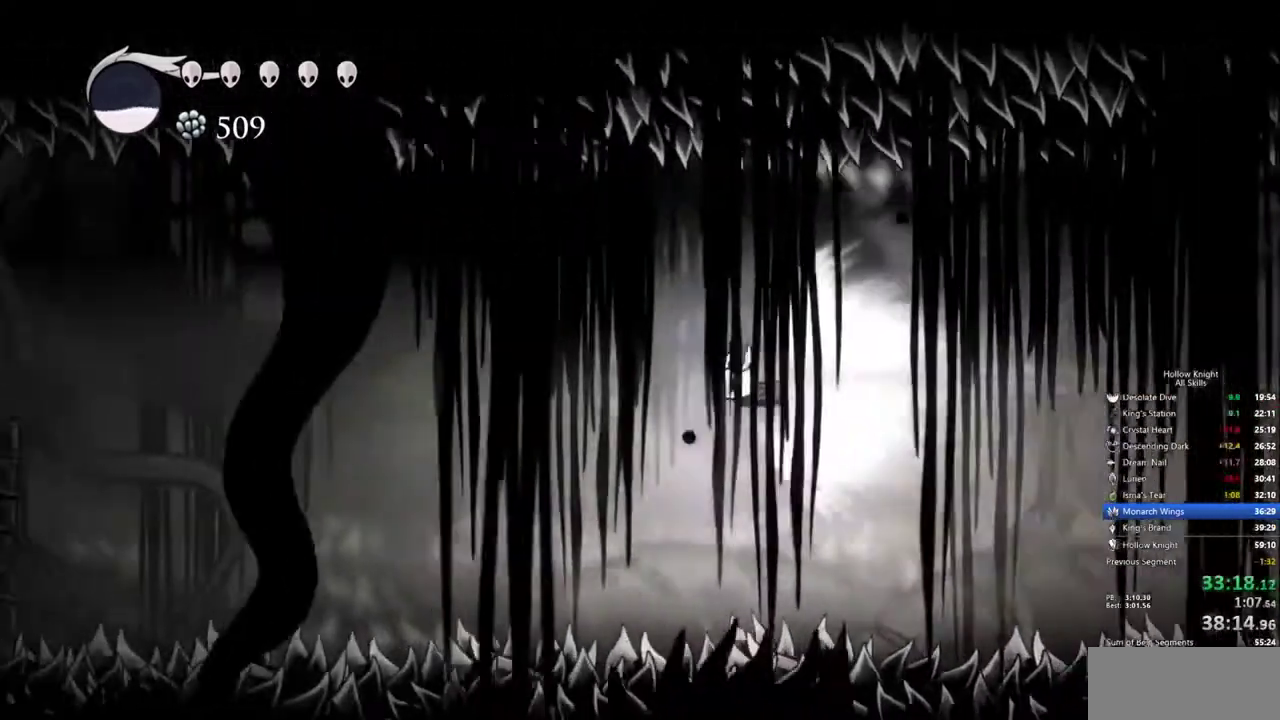
{"keys": [], "events": []}
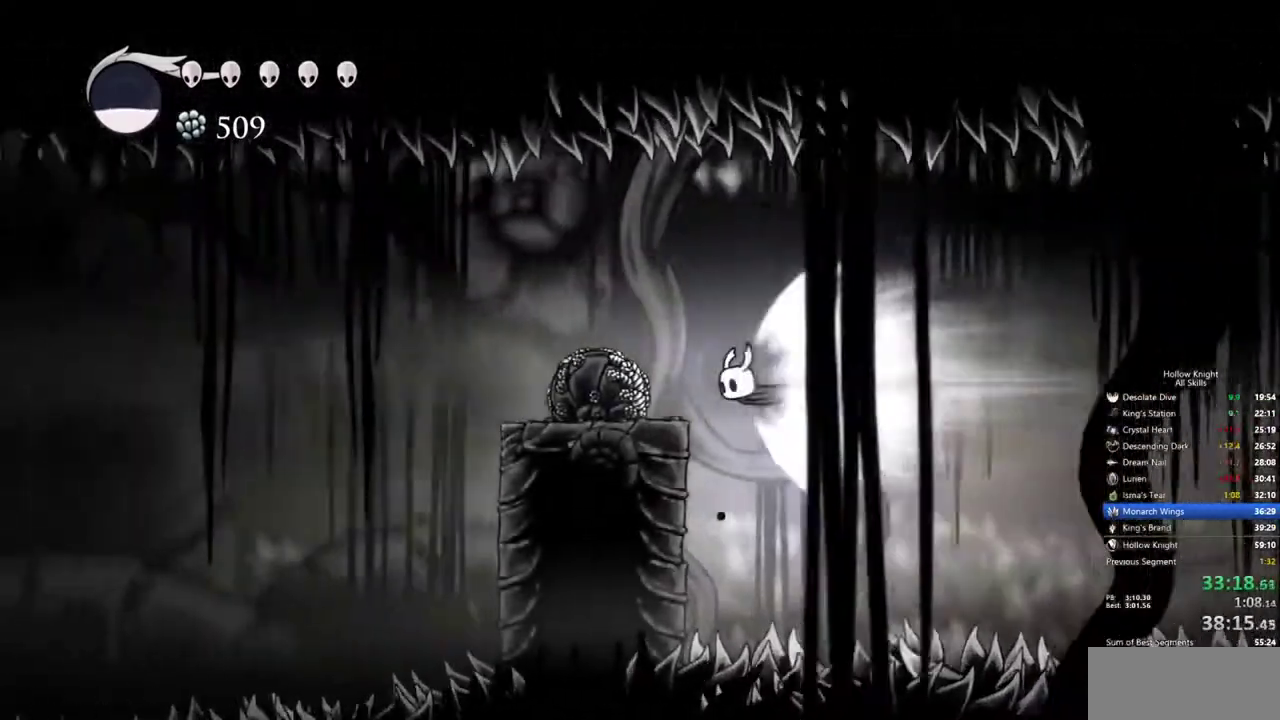
{"keys": [], "events": []}
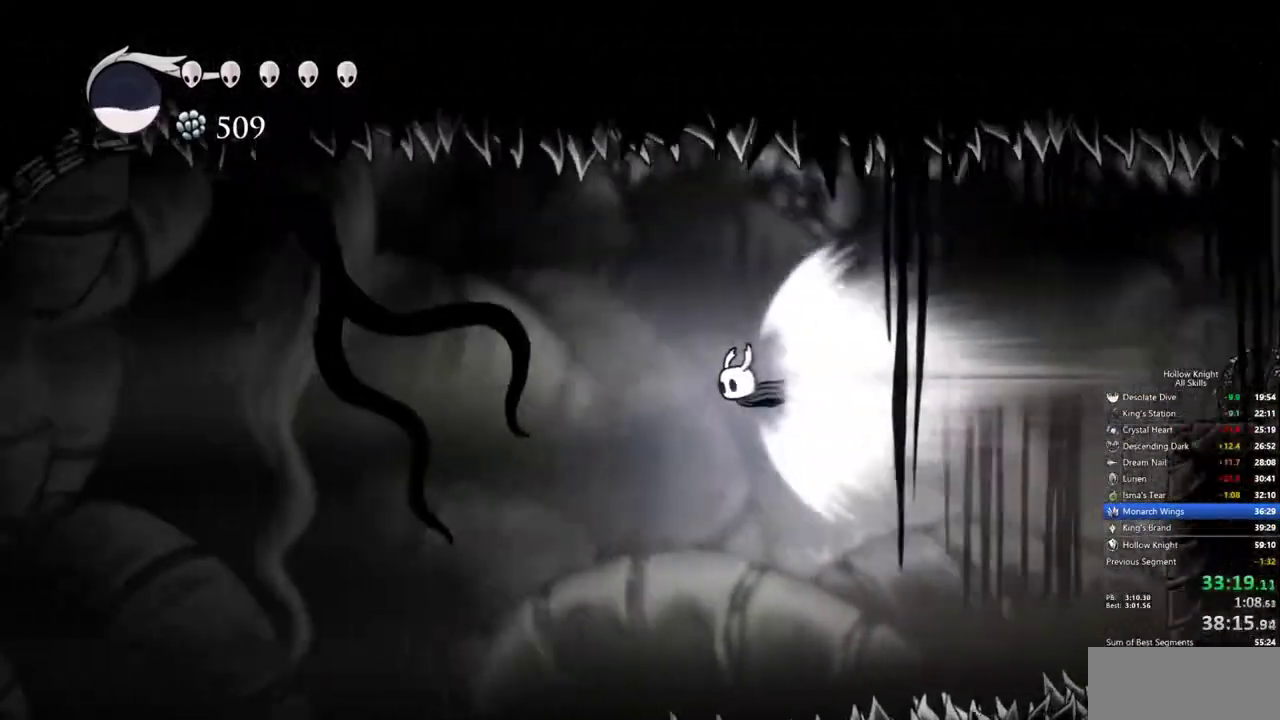
{"keys": [], "events": []}
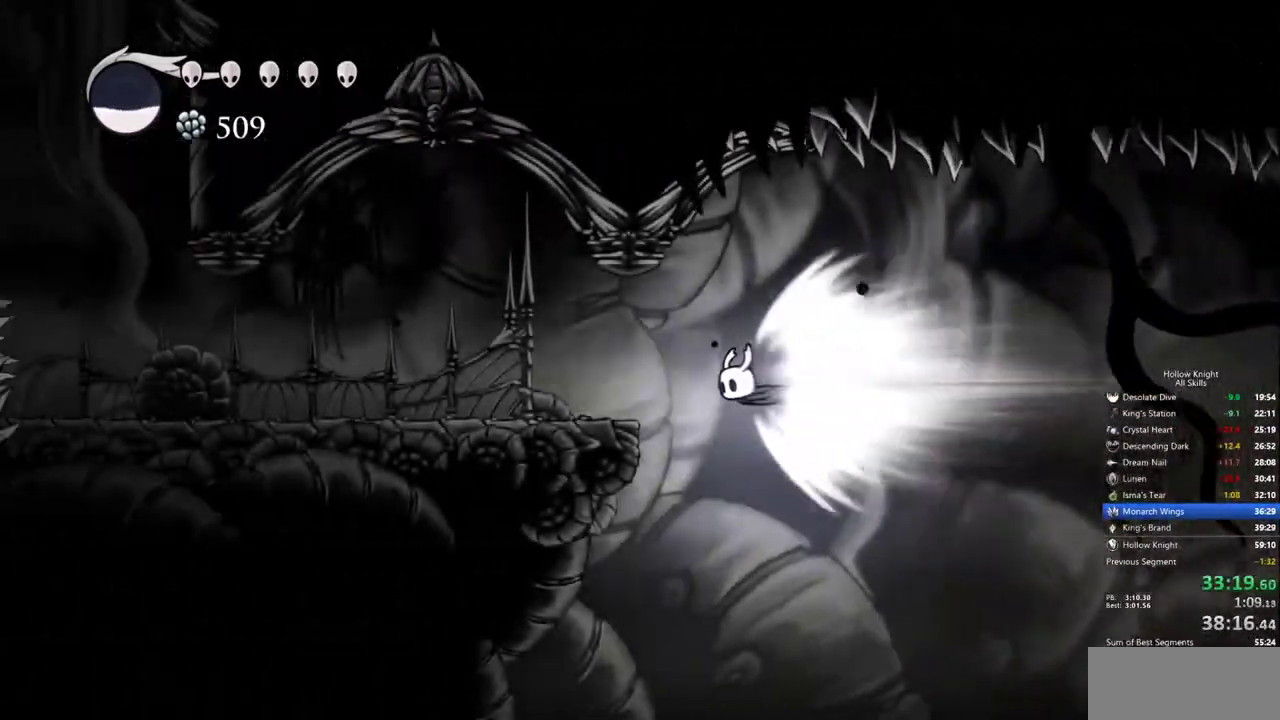
{"keys": ["cdash", "right"], "events": [[367, "cdash", "down"], [450, "right", "down"]]}
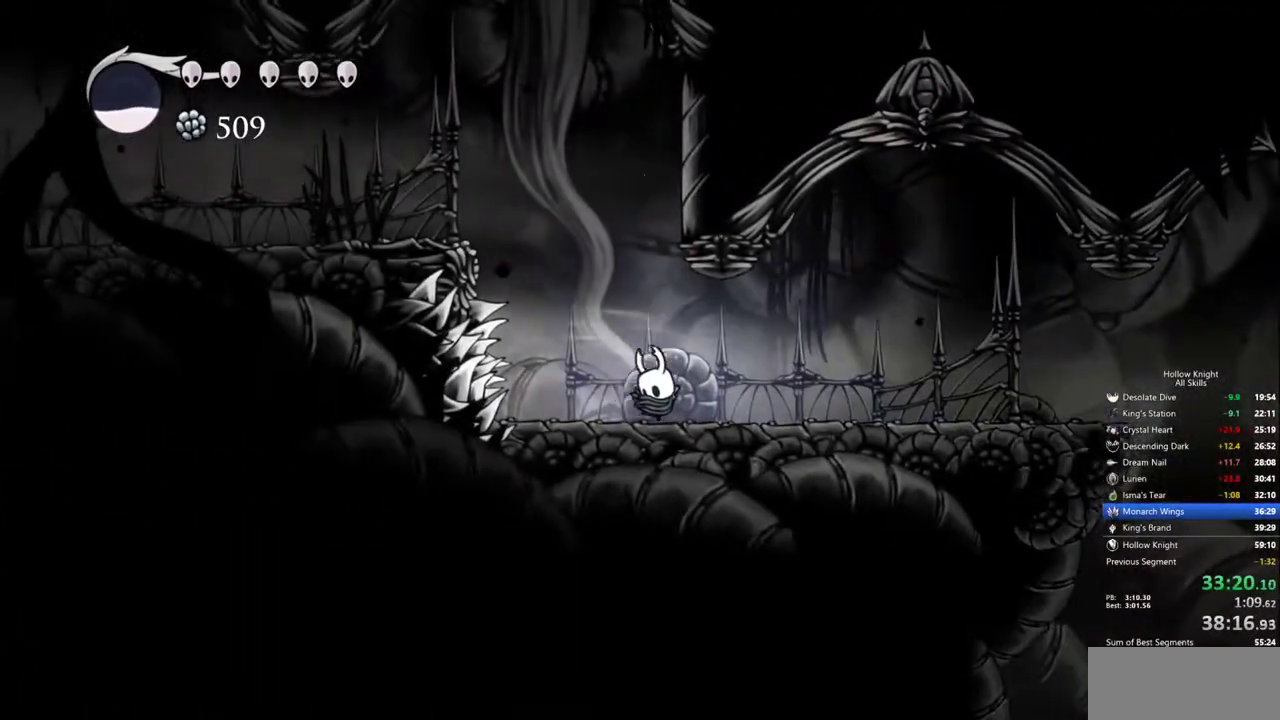
{"keys": ["right"], "events": [[50, "cdash", "up"]]}
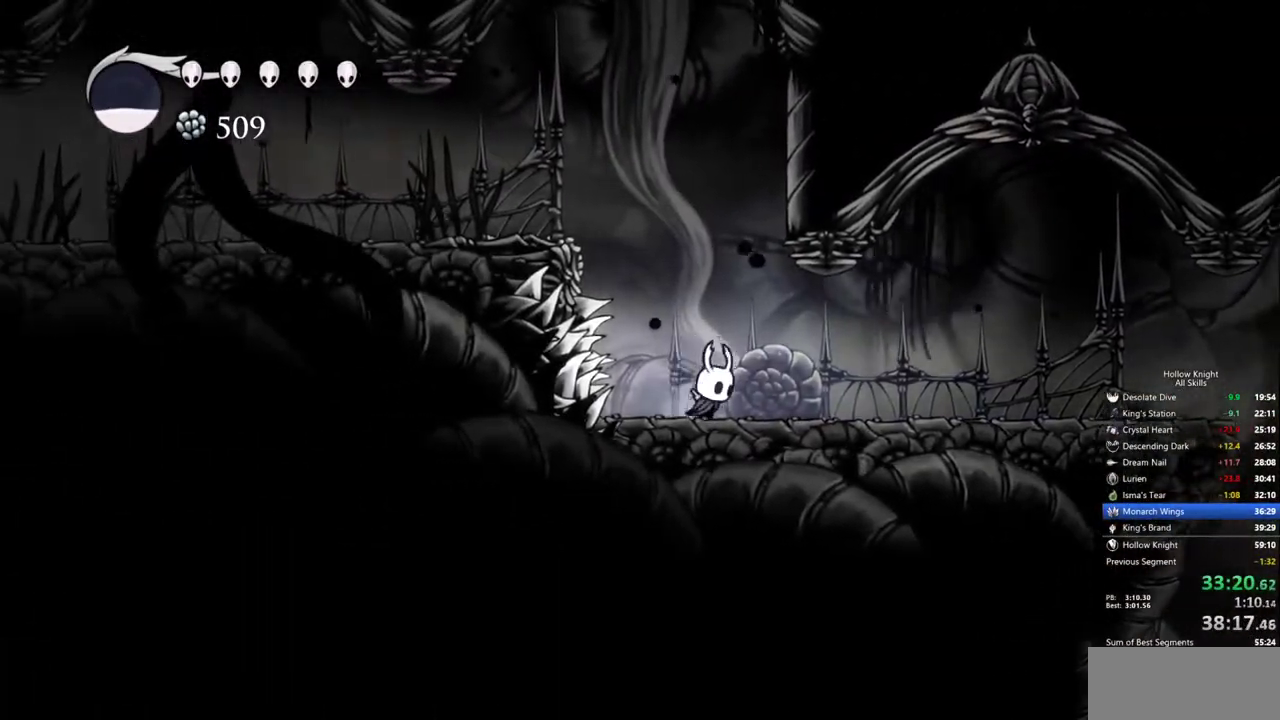
{"keys": ["right"], "events": [[17, "right", "up"], [250, "right", "down"]]}
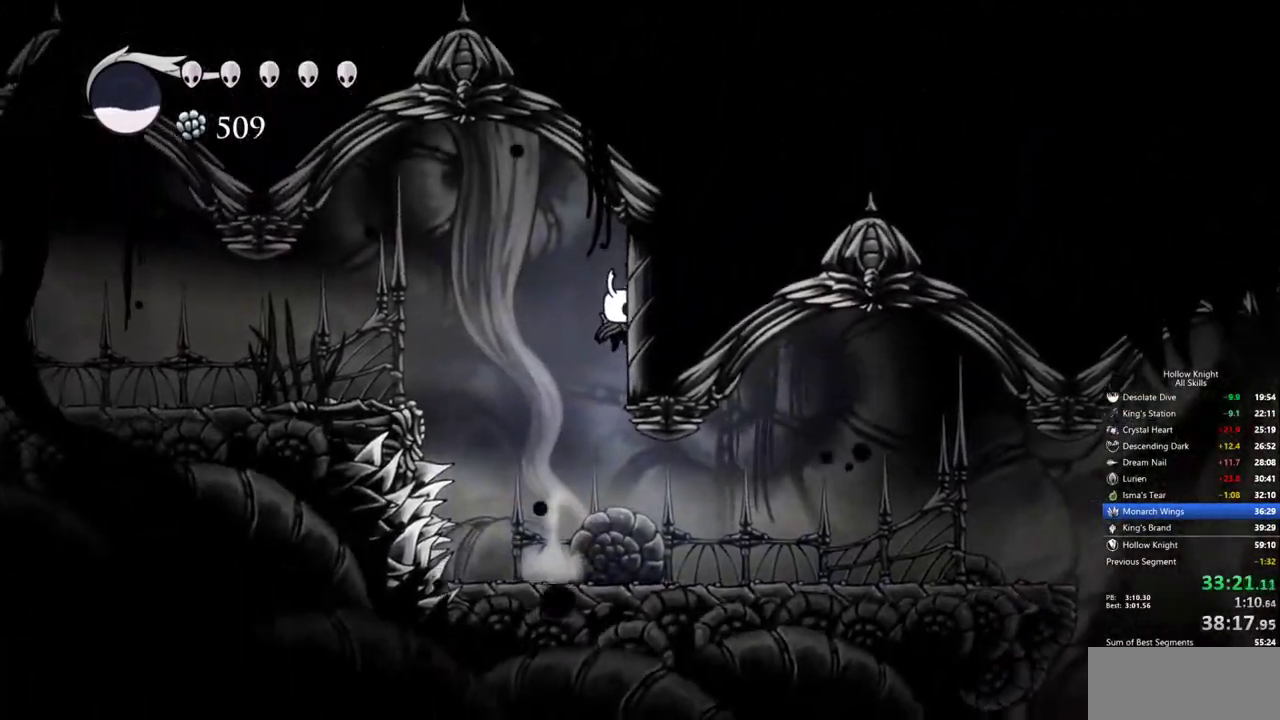
{"keys": ["cdash", "right"], "events": [[217, "cdash", "down"]]}
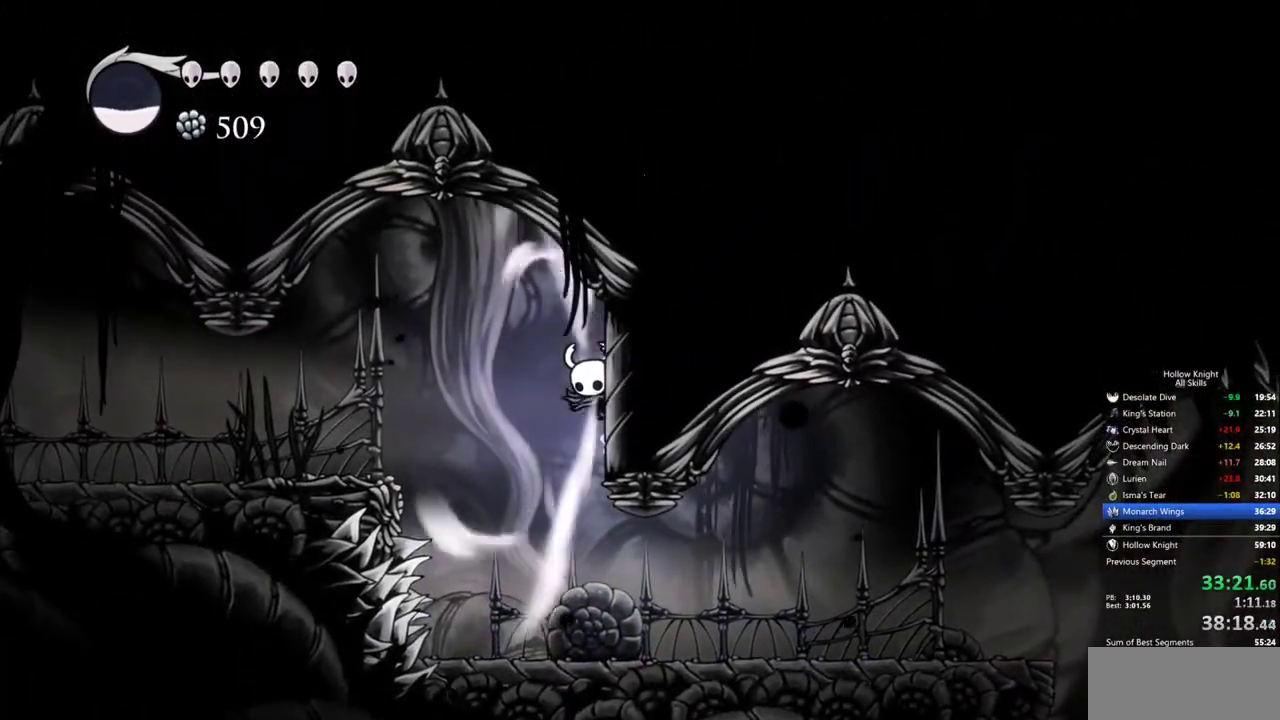
{"keys": ["cdash", "right"], "events": []}
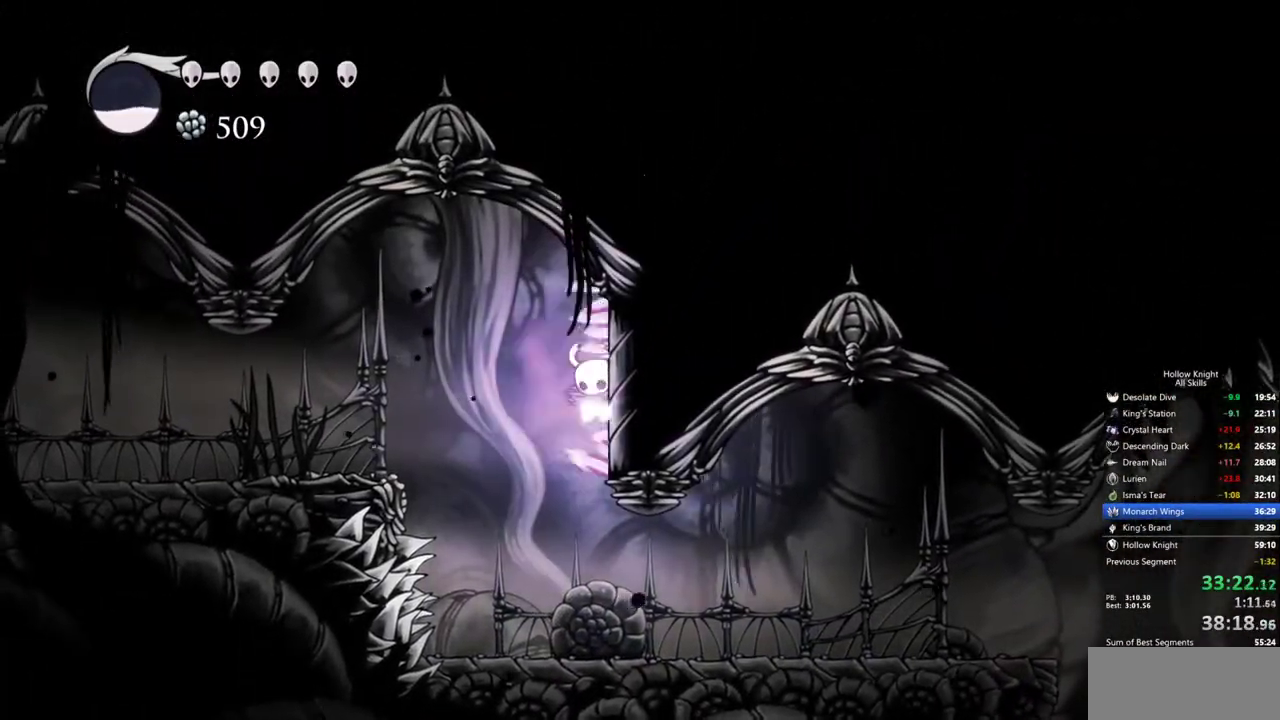
{"keys": [], "events": [[167, "cdash", "up"], [167, "right", "up"]]}
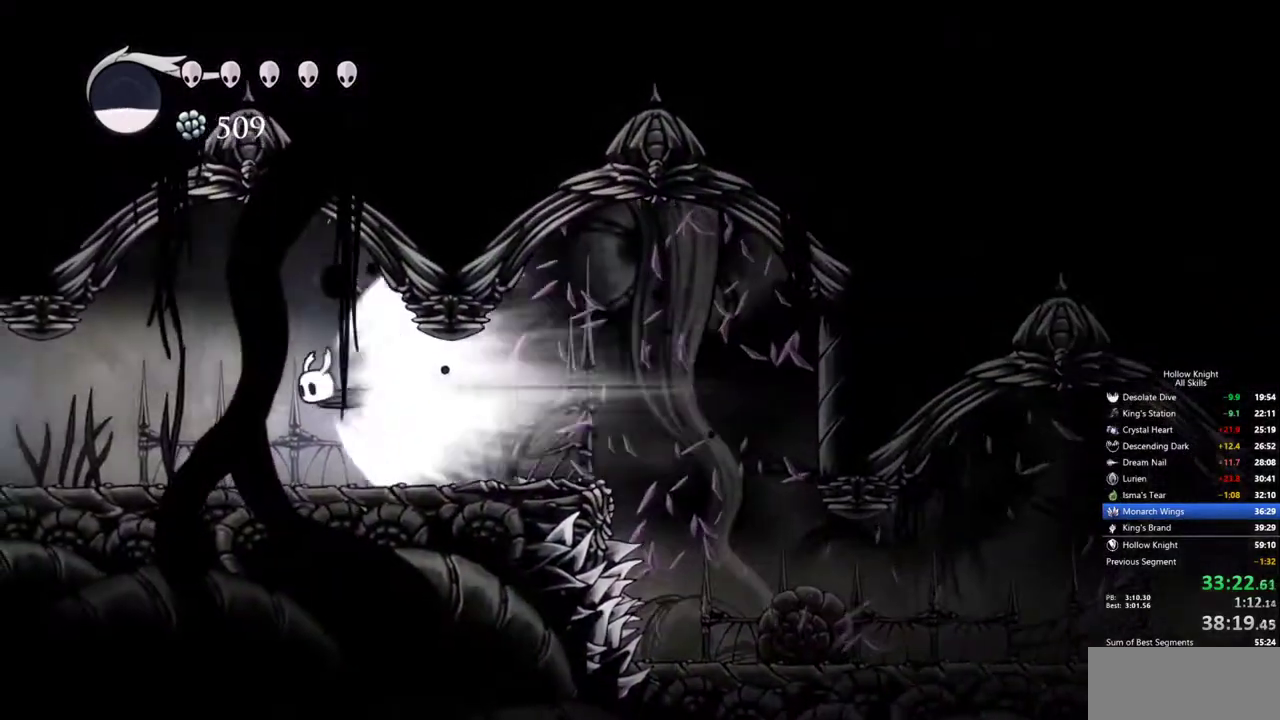
{"keys": [], "events": []}
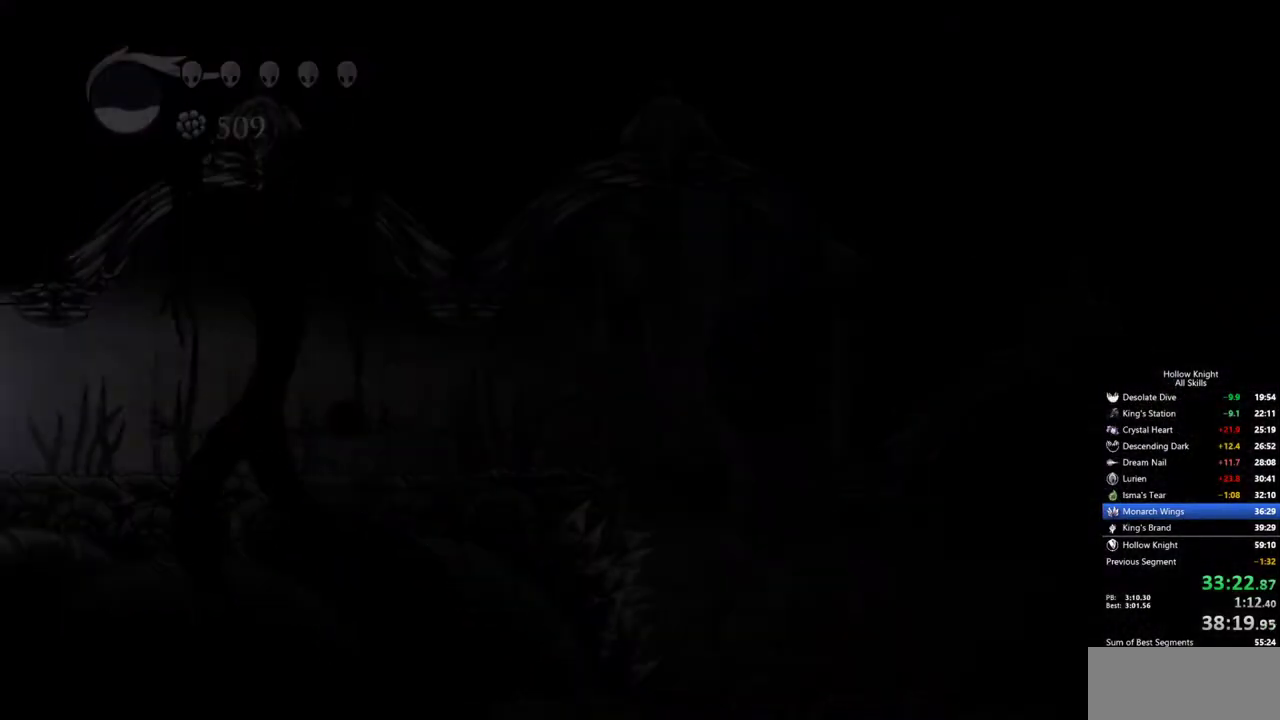
{"keys": [], "events": []}
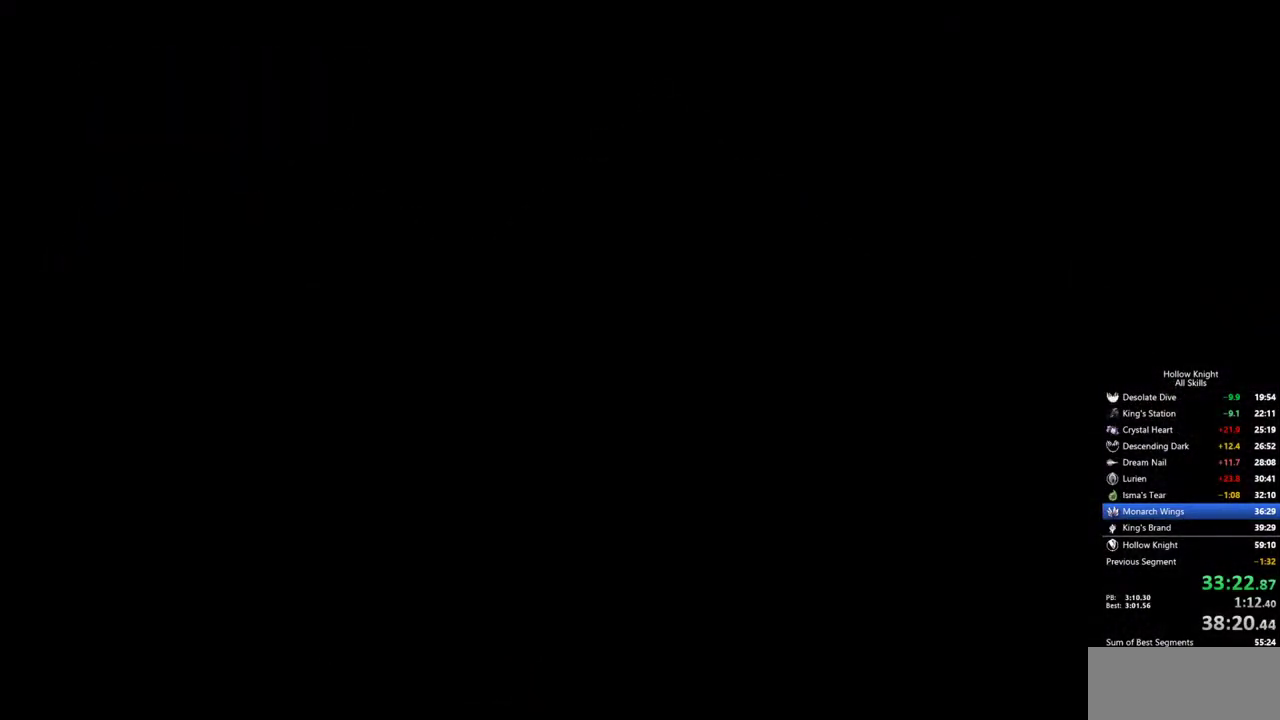
{"keys": [], "events": []}
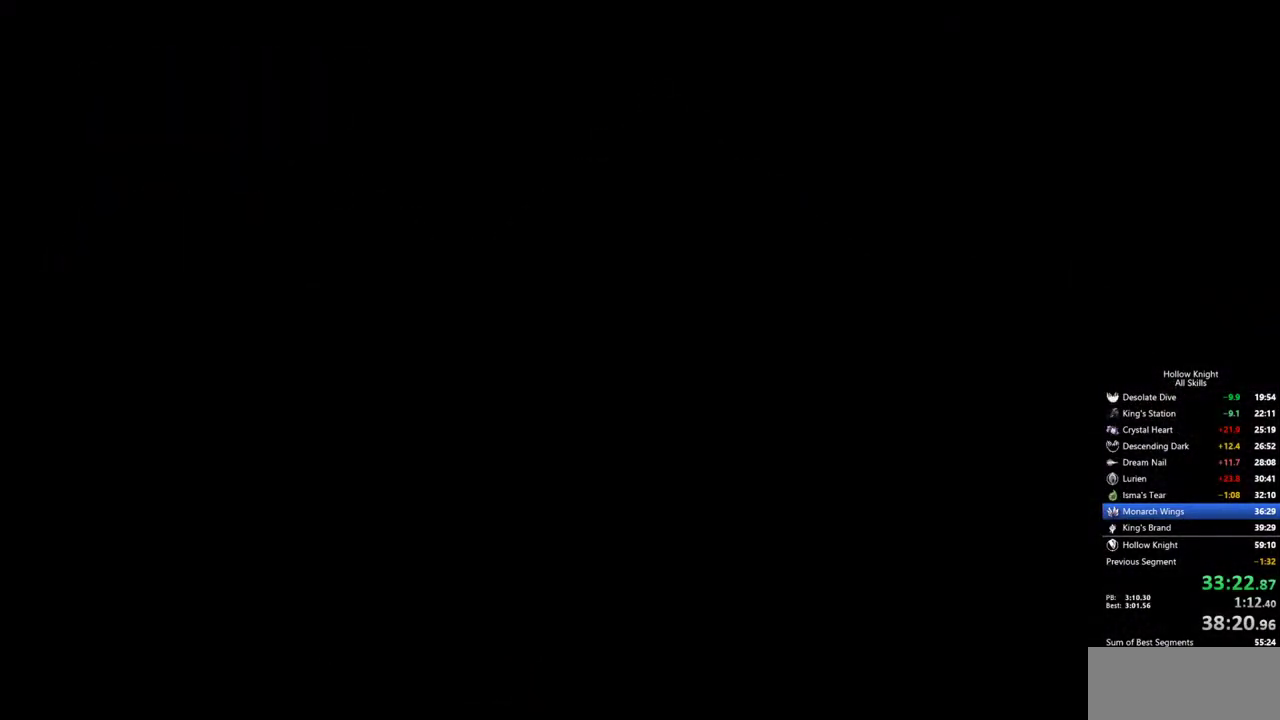
{"keys": [], "events": []}
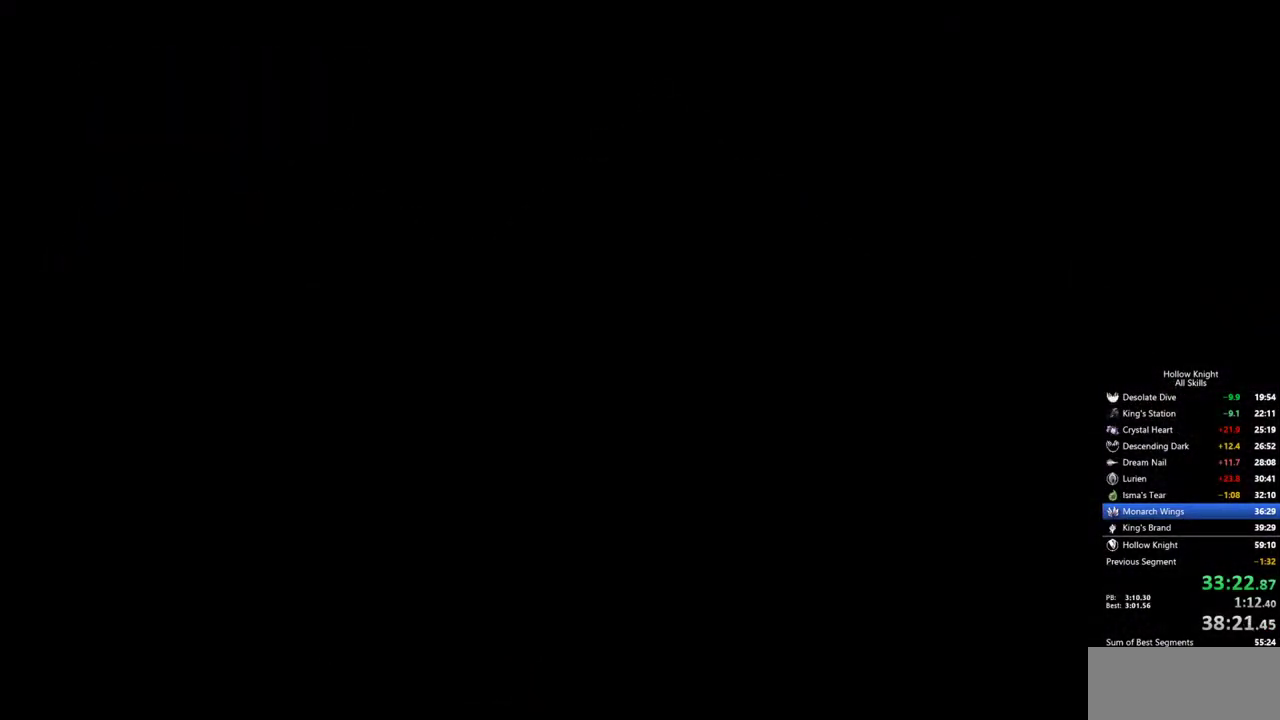
{"keys": [], "events": []}